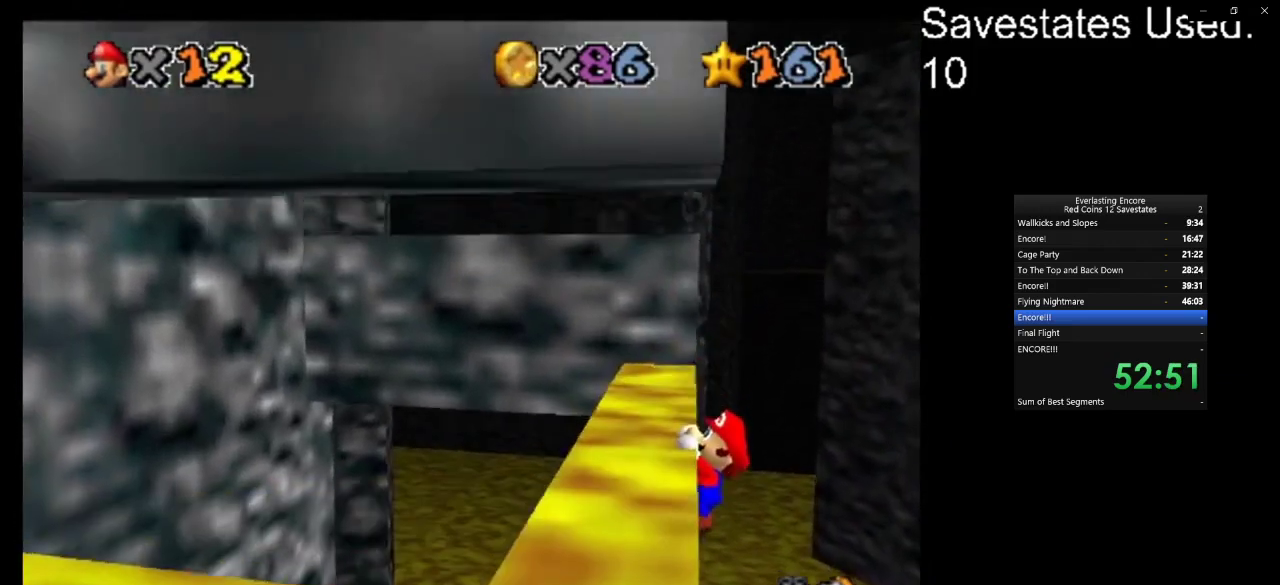
Gameplay with a controller (Nintendo layout); each line is a JSON object with the inputs held at the frame after it (dt_ms = milliseconds from this image to that frame). "events" lists button and stick changes between this image and that frame as [ms after this image, input, new state], when the widget could be followed in between. Not read: B L3 R3.
{"dt_ms": 400, "buttons": [], "left_stick": "up-left", "events": []}
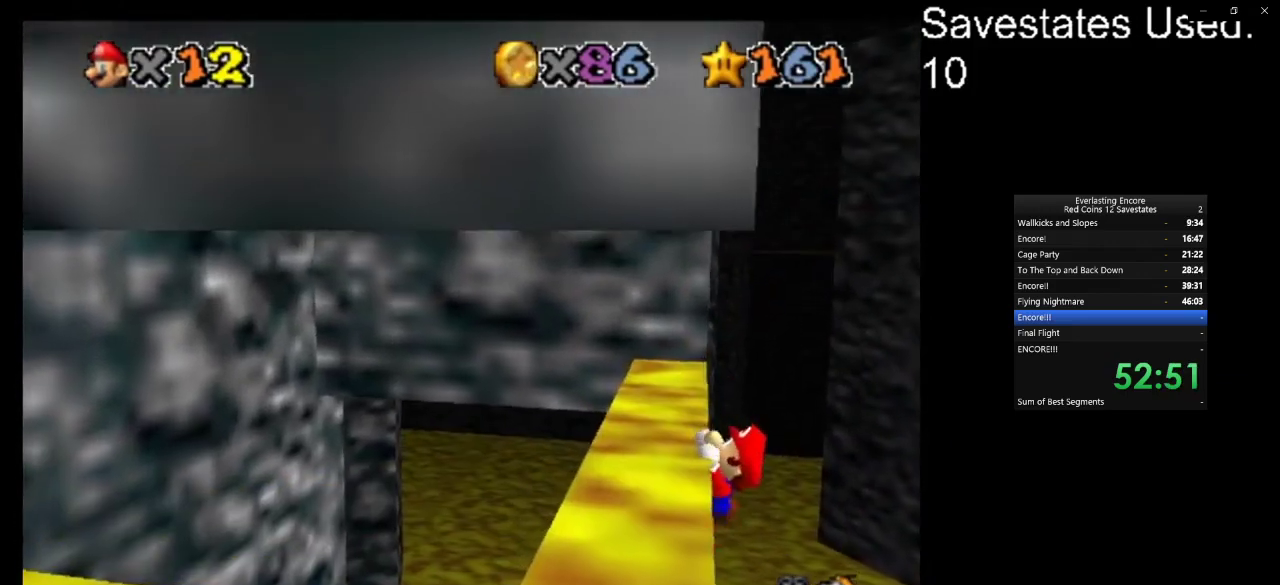
{"dt_ms": 600, "buttons": [], "left_stick": "center", "events": [[167, "left_stick", "center"]]}
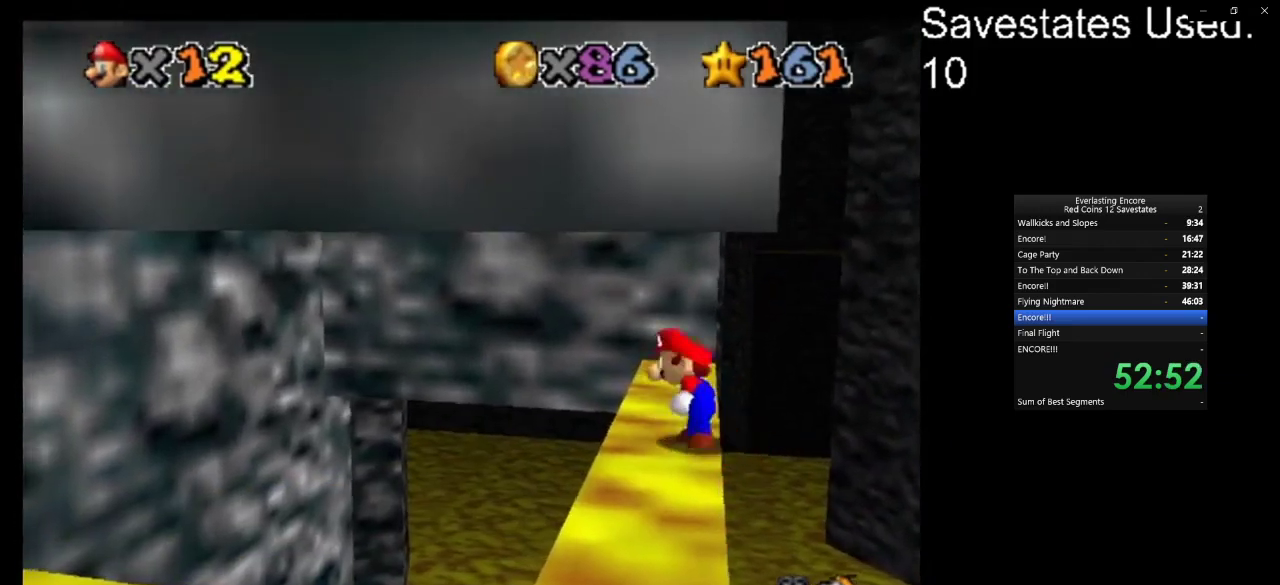
{"dt_ms": 500, "buttons": [], "left_stick": "up"}
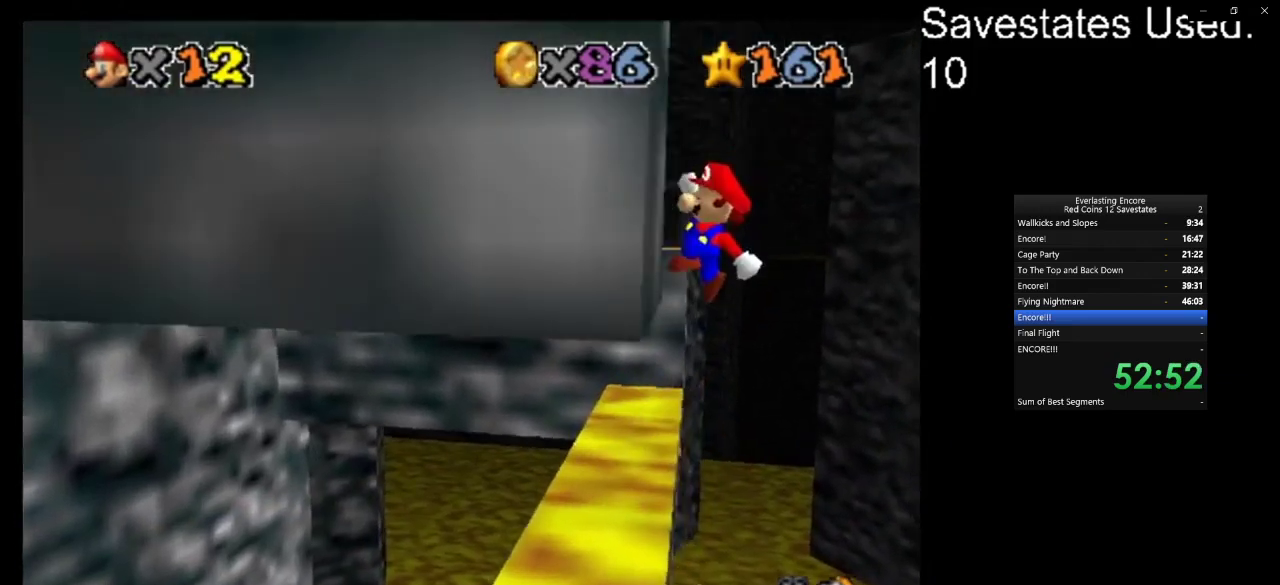
{"dt_ms": 500, "buttons": [], "left_stick": "up-left"}
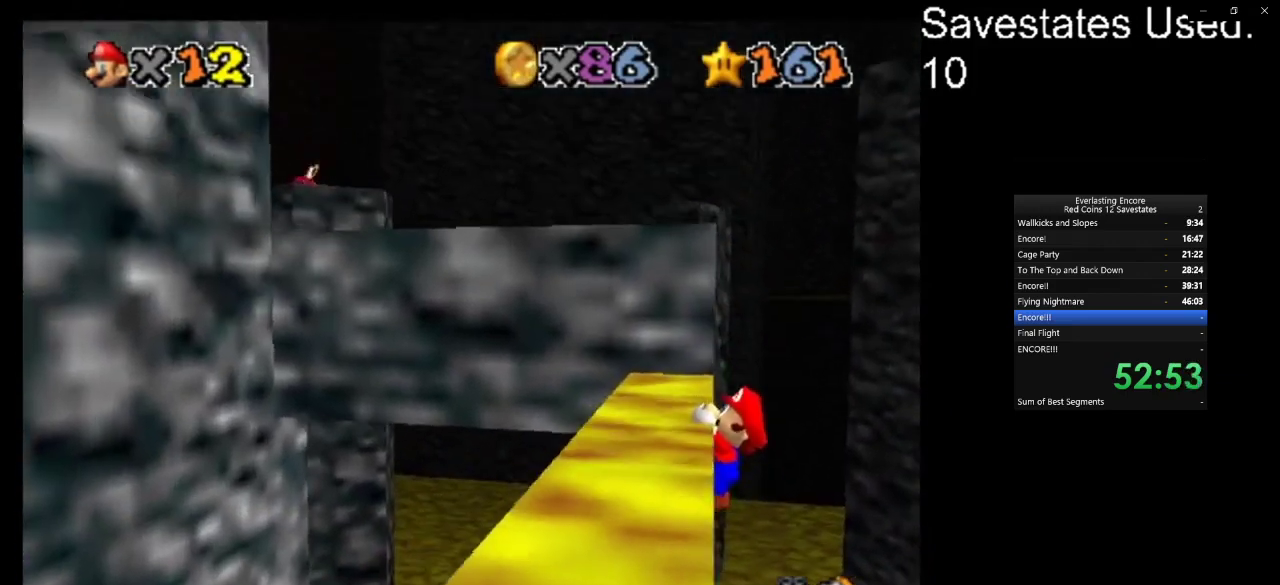
{"dt_ms": 500, "buttons": [], "left_stick": "up-left", "events": []}
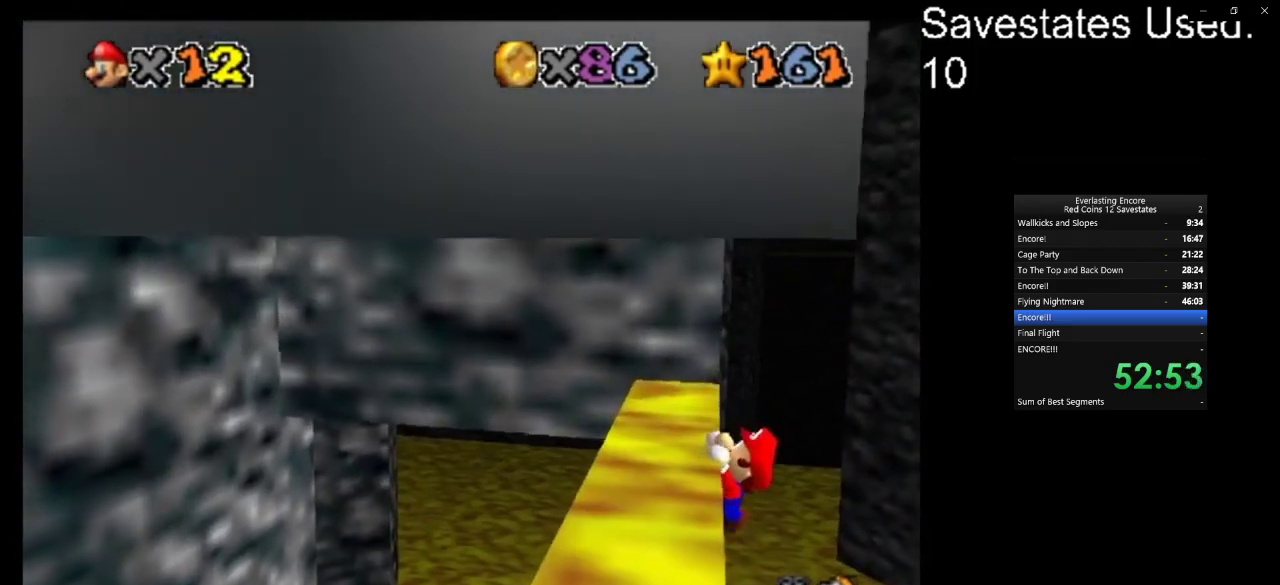
{"dt_ms": 700, "buttons": ["A"], "left_stick": "center", "events": [[67, "left_stick", "center"], [667, "A", "down"]]}
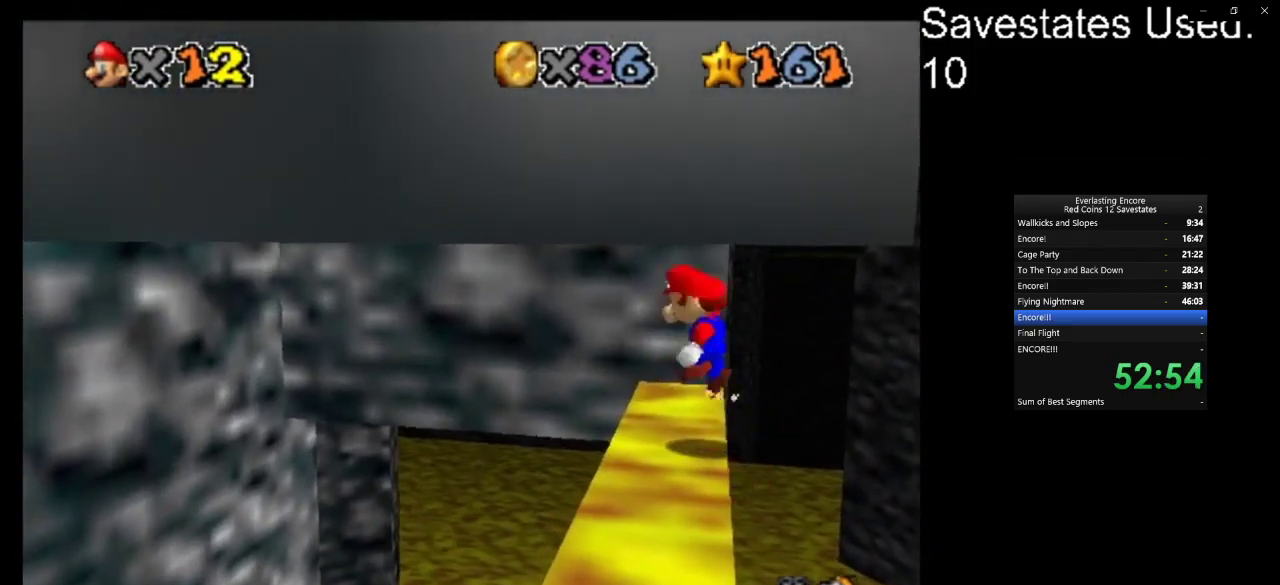
{"dt_ms": 300, "buttons": ["A"], "left_stick": "up", "events": [[33, "left_stick", "up-right"], [267, "left_stick", "up"]]}
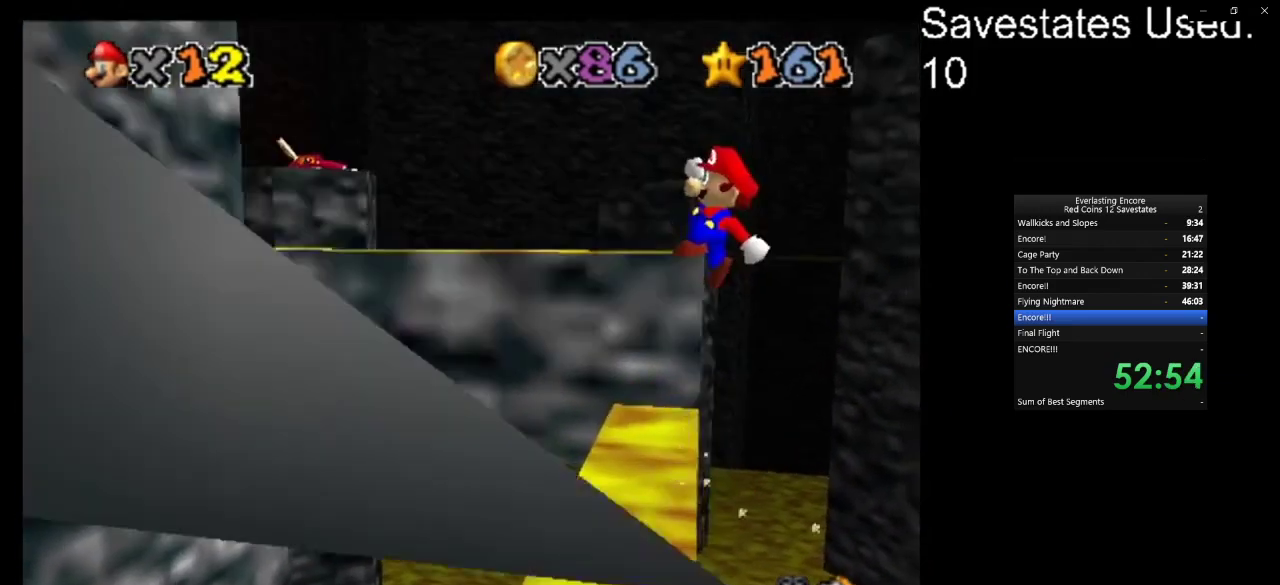
{"dt_ms": 500, "buttons": [], "left_stick": "up-left", "events": [[267, "A", "up"], [333, "left_stick", "up-left"]]}
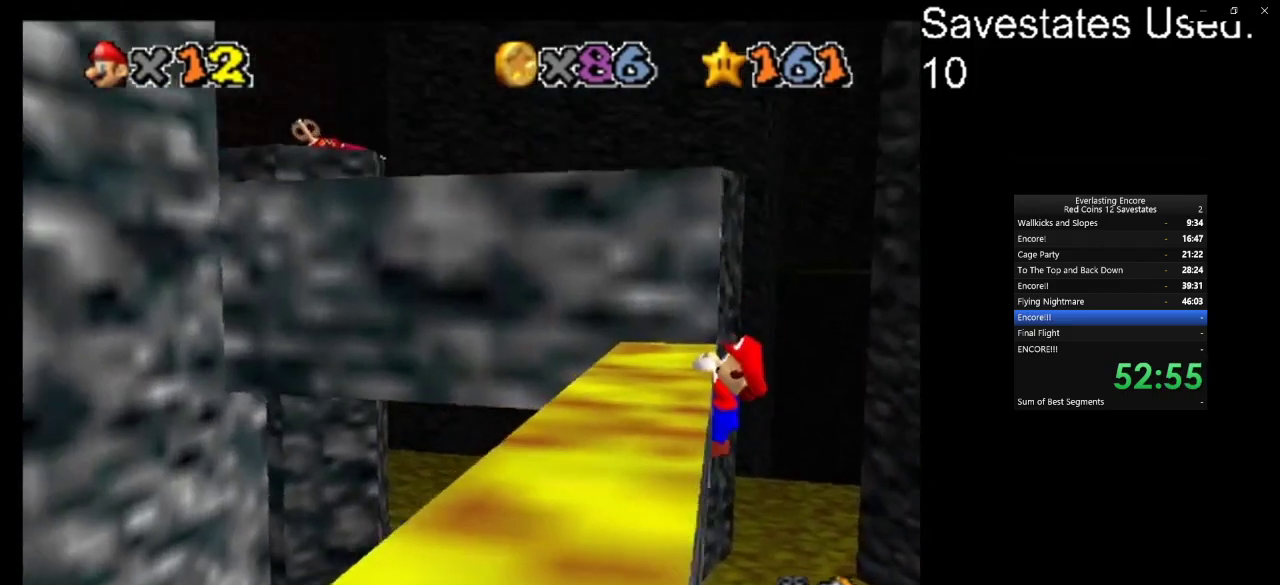
{"dt_ms": 500, "buttons": [], "left_stick": "up-left", "events": []}
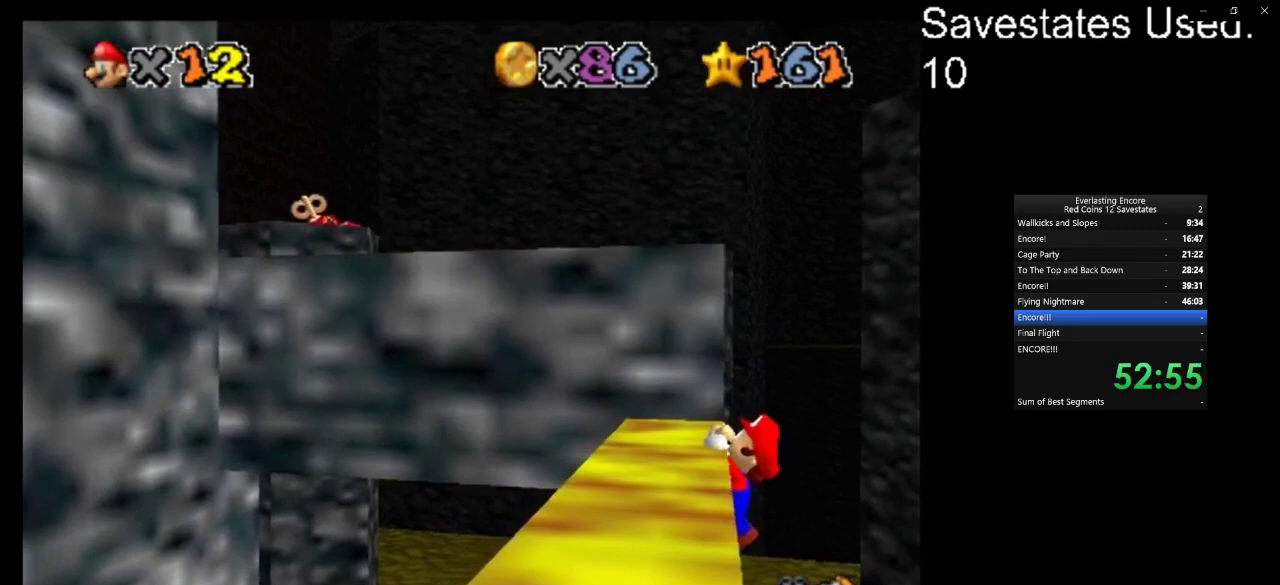
{"dt_ms": 500, "buttons": [], "left_stick": "center", "events": [[333, "left_stick", "center"]]}
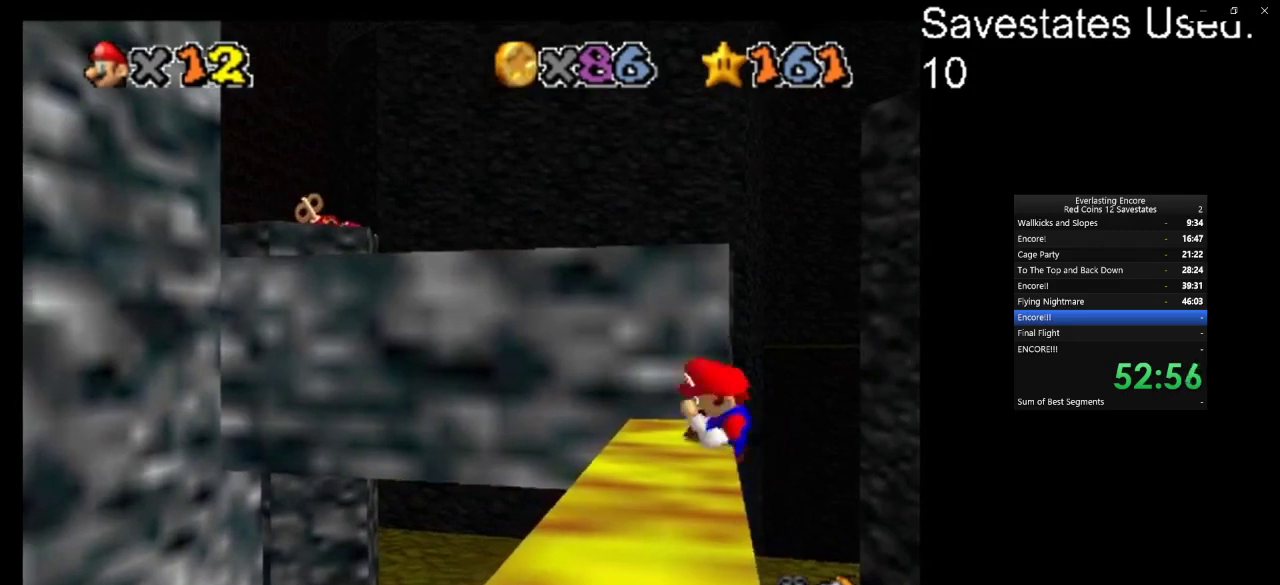
{"dt_ms": 400, "buttons": ["A"], "left_stick": "up-right", "events": [[300, "A", "down"], [367, "left_stick", "up-right"]]}
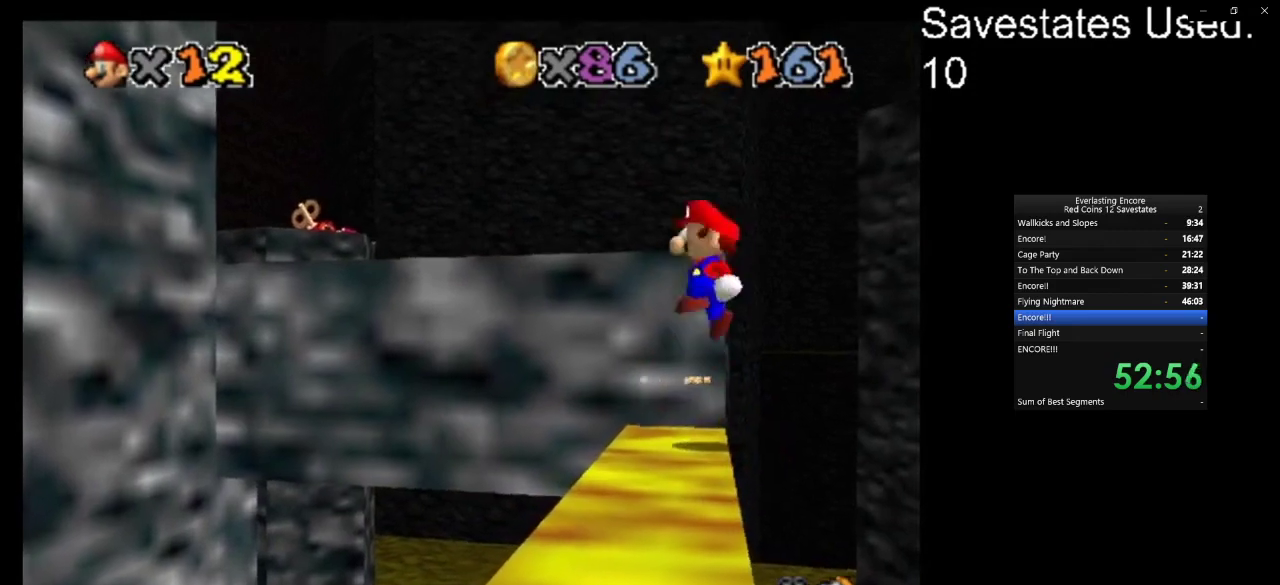
{"dt_ms": 700, "buttons": [], "left_stick": "up-left", "events": [[233, "left_stick", "center"], [433, "left_stick", "up-left"], [600, "A", "up"]]}
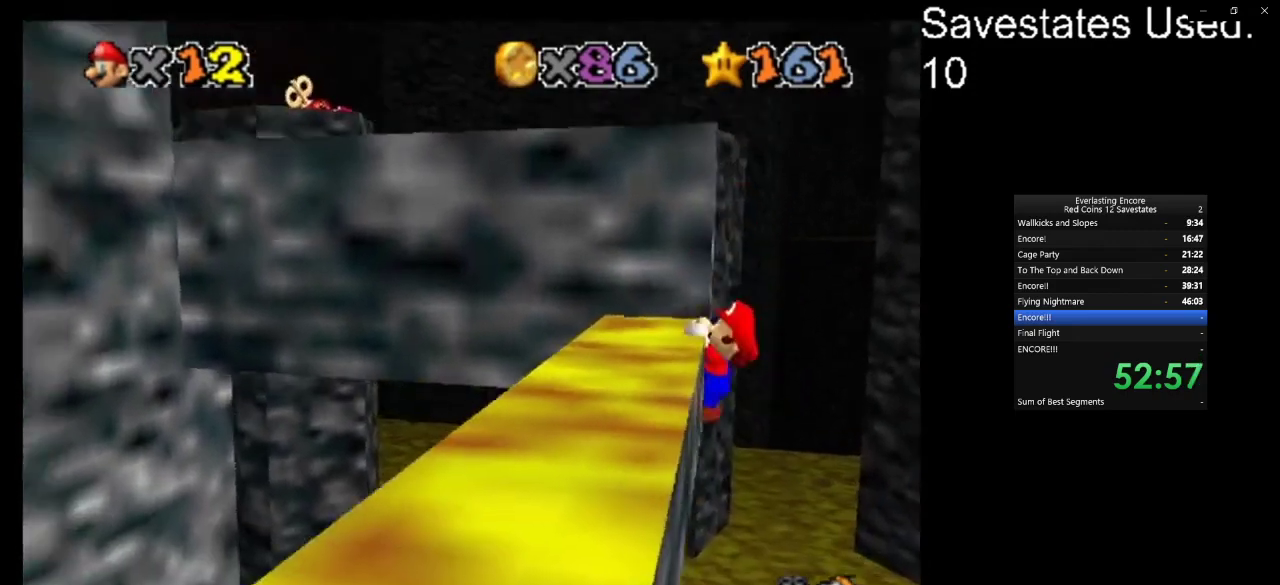
{"dt_ms": 400, "buttons": ["C_DOWN", "C_RIGHT"], "left_stick": "up", "events": [[100, "C_DOWN", "down"], [100, "C_RIGHT", "down"], [267, "left_stick", "up"]]}
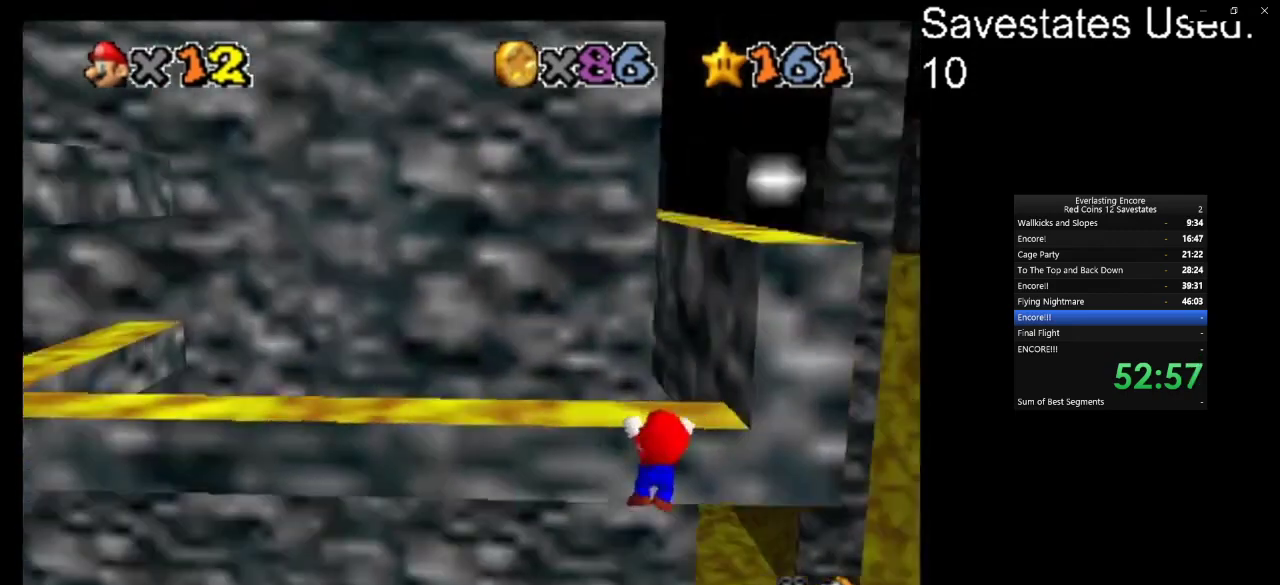
{"dt_ms": 500, "buttons": [], "left_stick": "center", "events": [[33, "C_DOWN", "up"], [33, "C_RIGHT", "up"], [500, "left_stick", "center"]]}
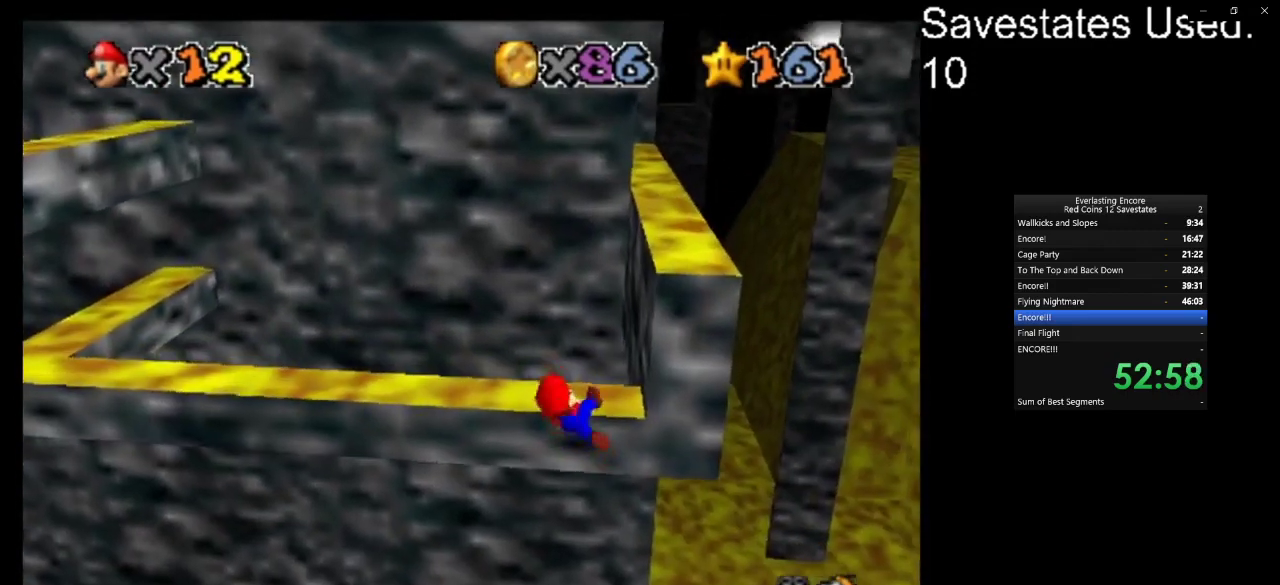
{"dt_ms": 500, "buttons": ["A"], "left_stick": "right", "events": [[400, "A", "down"], [467, "left_stick", "right"]]}
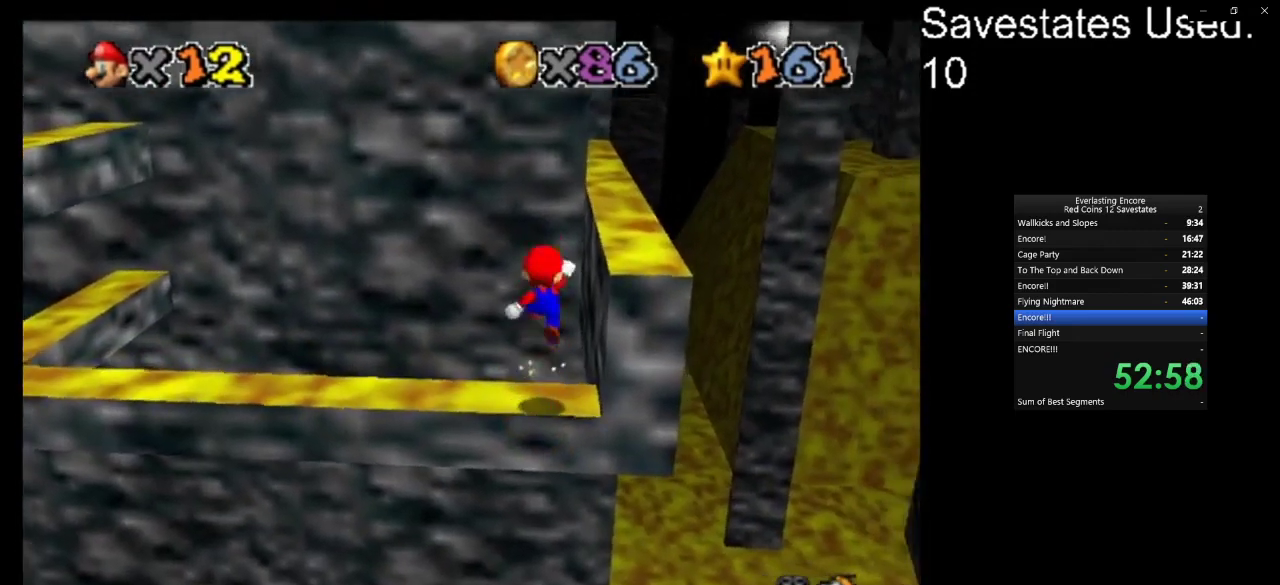
{"dt_ms": 500, "buttons": [], "left_stick": "right", "events": [[167, "left_stick", "center"], [300, "left_stick", "right"], [400, "A", "up"]]}
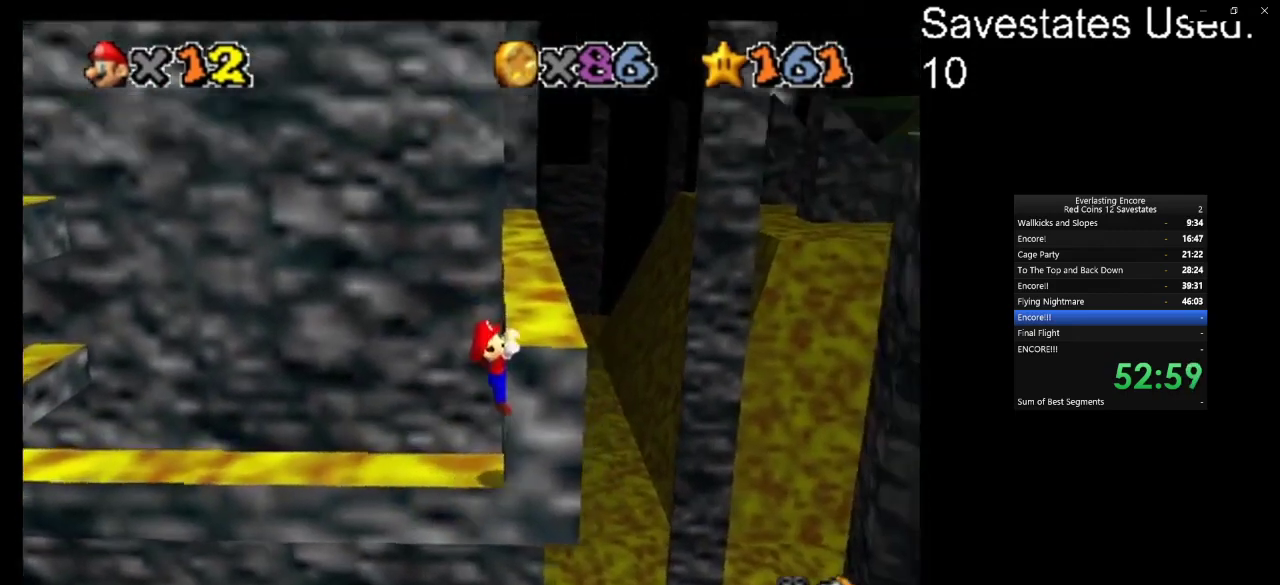
{"dt_ms": 500, "buttons": [], "left_stick": "up", "events": [[67, "C_DOWN", "down"], [67, "C_LEFT", "down"], [133, "left_stick", "up-right"], [167, "C_DOWN", "up"], [167, "C_LEFT", "up"], [267, "C_DOWN", "down"], [267, "C_LEFT", "down"], [300, "left_stick", "up"], [400, "C_DOWN", "up"], [400, "C_LEFT", "up"]]}
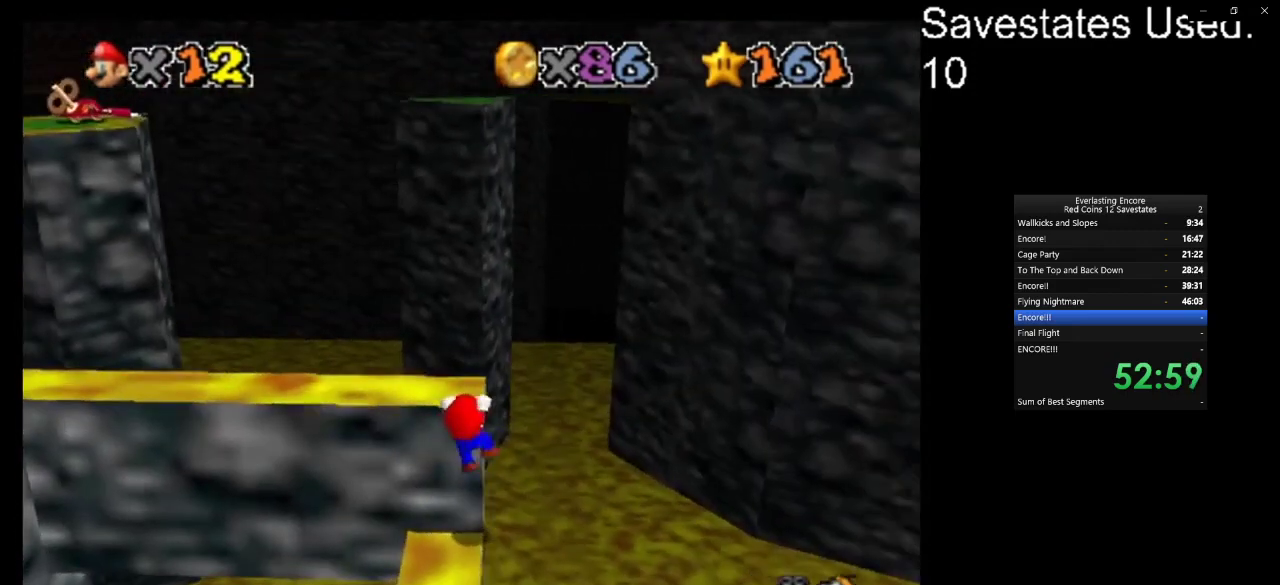
{"dt_ms": 500, "buttons": [], "left_stick": "center", "events": [[367, "left_stick", "center"]]}
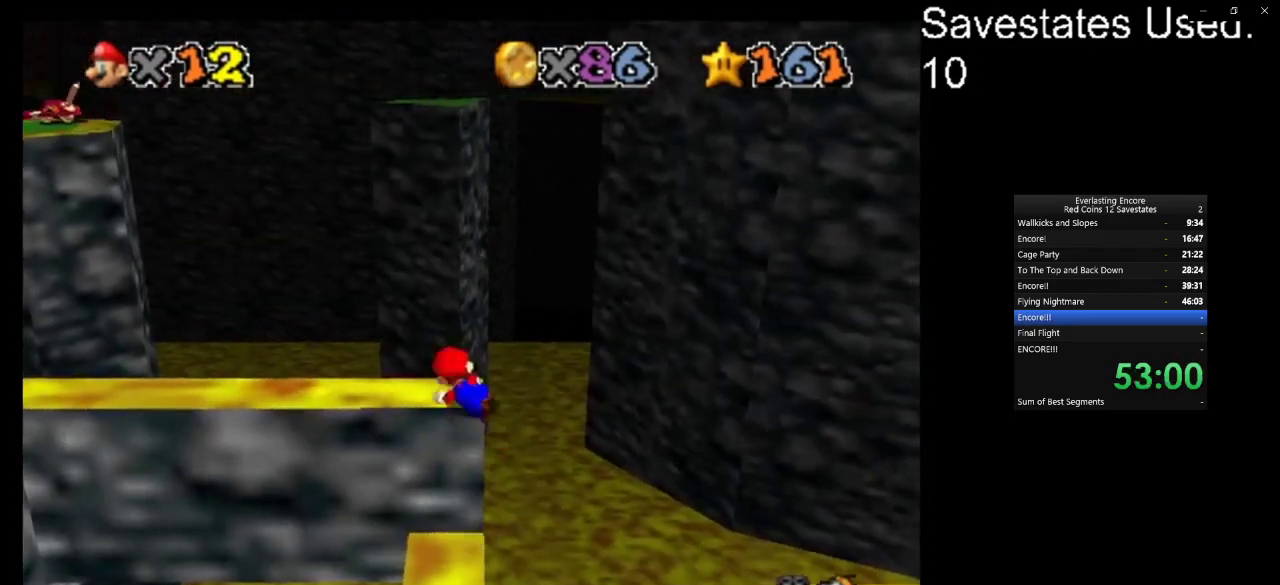
{"dt_ms": 300, "buttons": ["A"], "left_stick": "center", "events": [[267, "A", "down"]]}
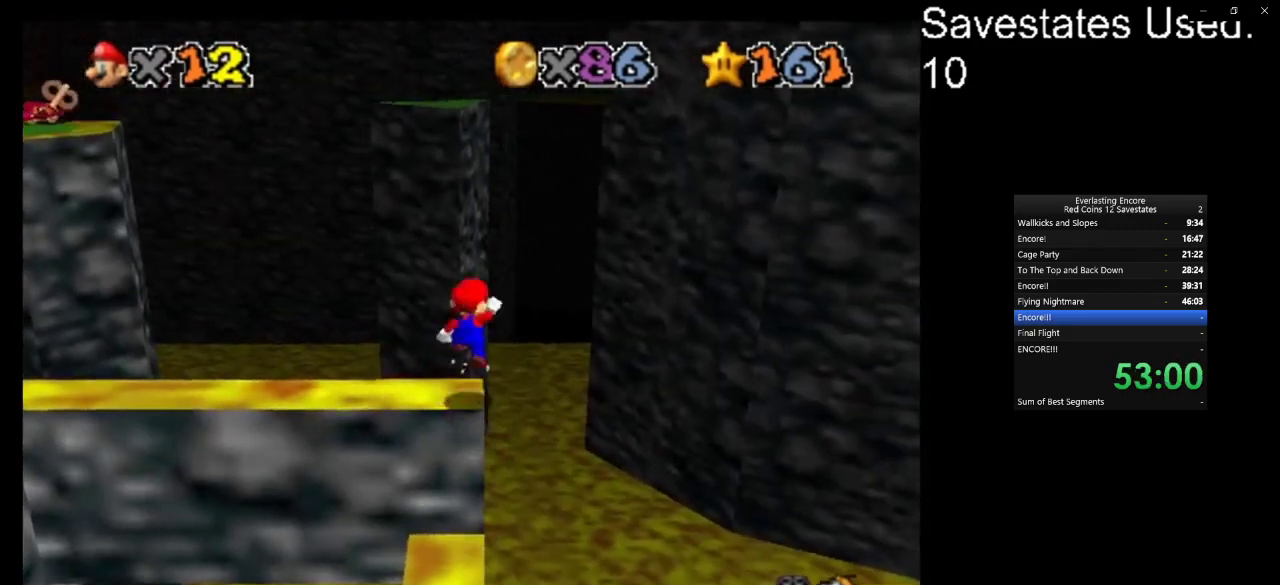
{"dt_ms": 900, "buttons": ["C_DOWN", "C_RIGHT"], "left_stick": "up-left", "events": [[67, "left_stick", "up-right"], [267, "left_stick", "center"], [567, "left_stick", "up"], [667, "A", "up"], [700, "left_stick", "up-left"], [867, "C_DOWN", "down"], [867, "C_RIGHT", "down"]]}
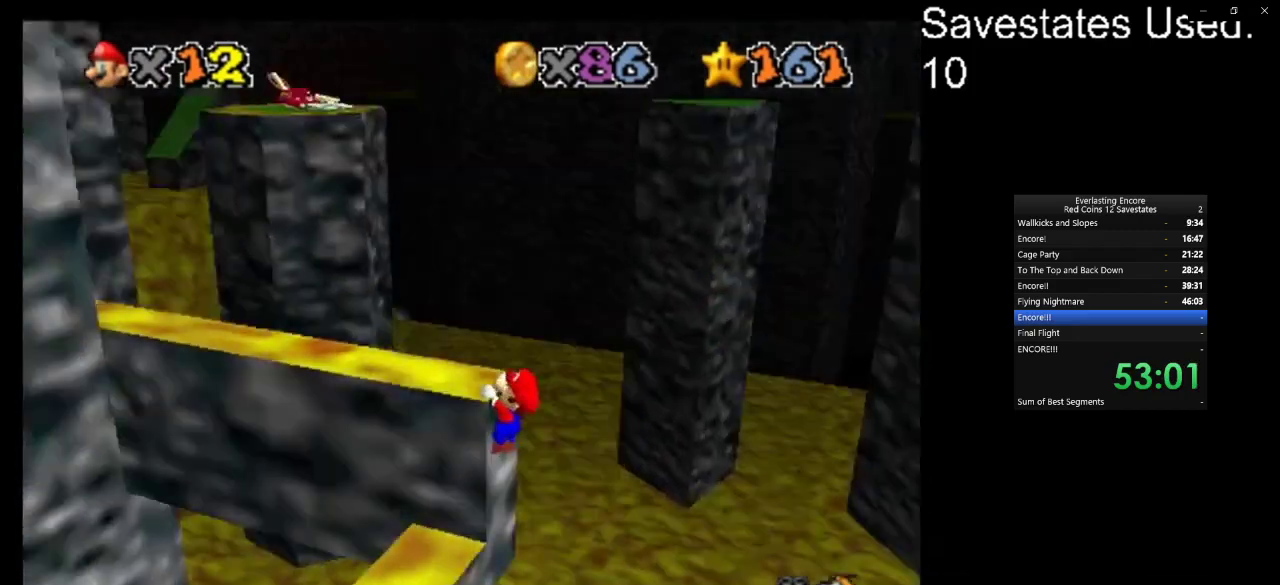
{"dt_ms": 300, "buttons": ["C_DOWN", "C_RIGHT"], "left_stick": "up", "events": [[33, "left_stick", "up"]]}
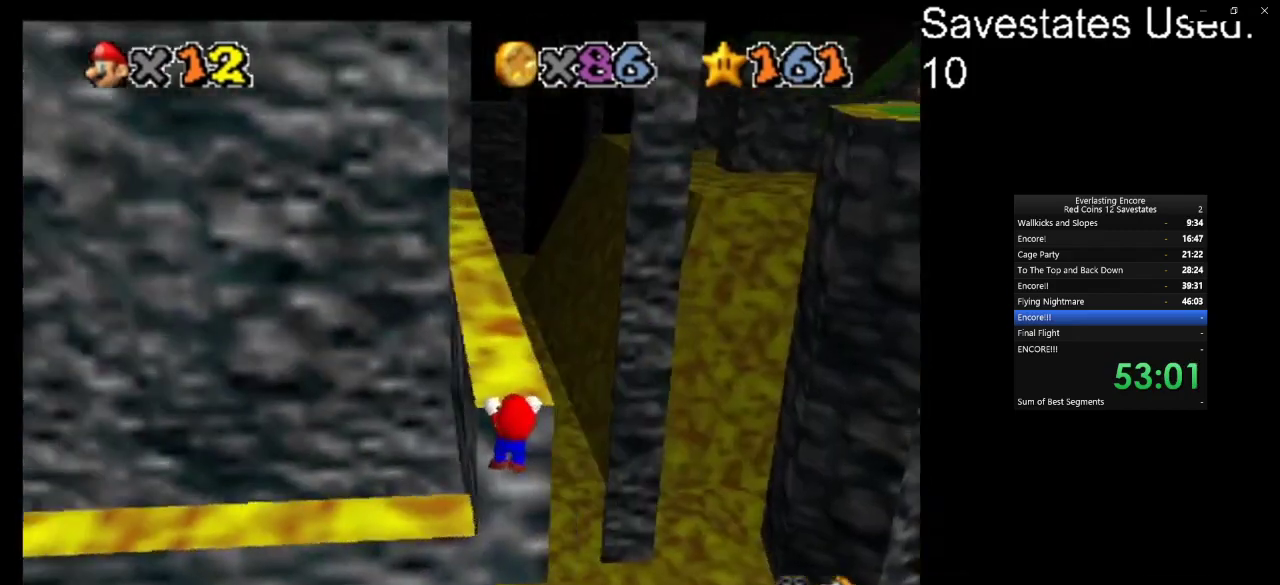
{"dt_ms": 400, "buttons": [], "left_stick": "center", "events": [[33, "C_DOWN", "up"], [33, "C_RIGHT", "up"], [400, "left_stick", "center"]]}
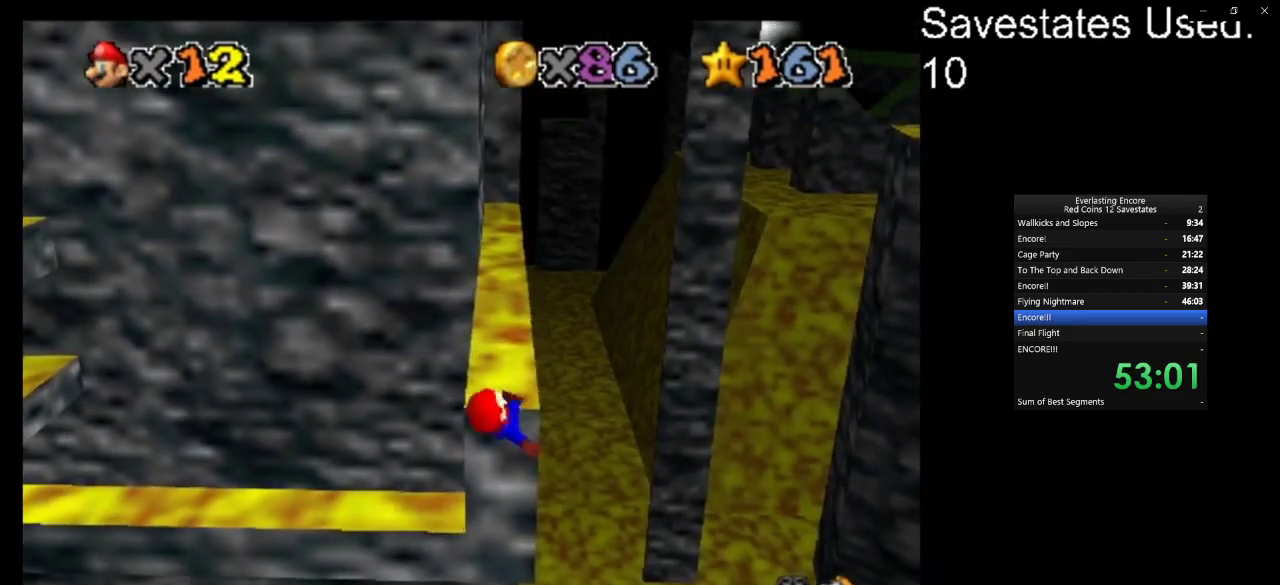
{"dt_ms": 600, "buttons": ["A"], "left_stick": "up-right", "events": [[500, "A", "down"], [500, "left_stick", "up-right"]]}
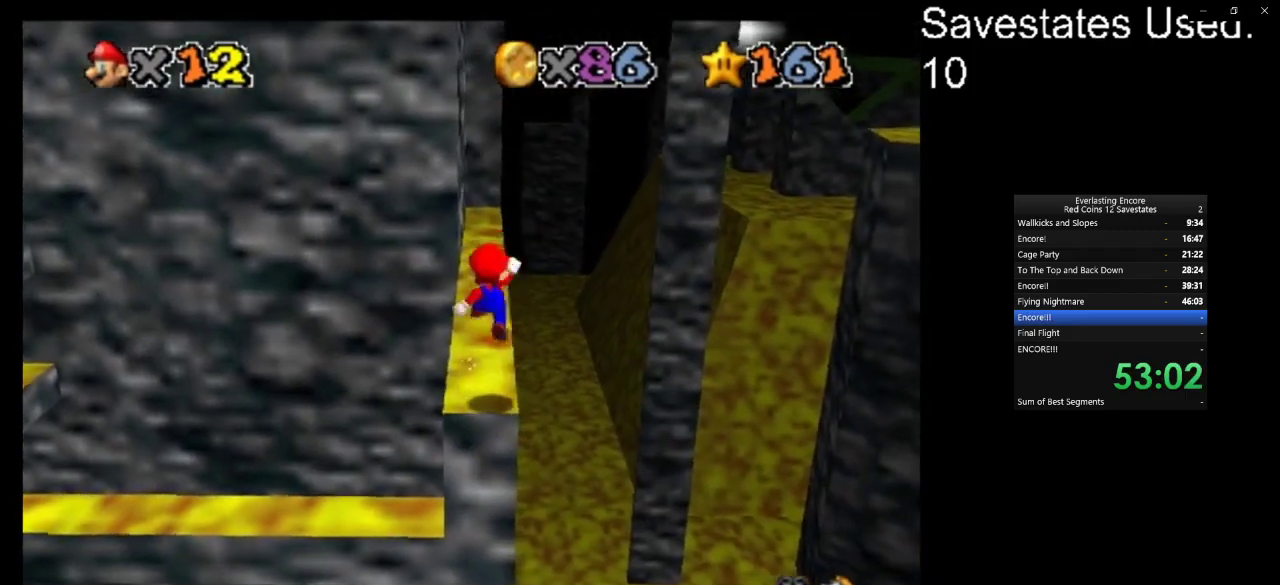
{"dt_ms": 500, "buttons": [], "left_stick": "up", "events": [[367, "A", "up"], [467, "left_stick", "up"]]}
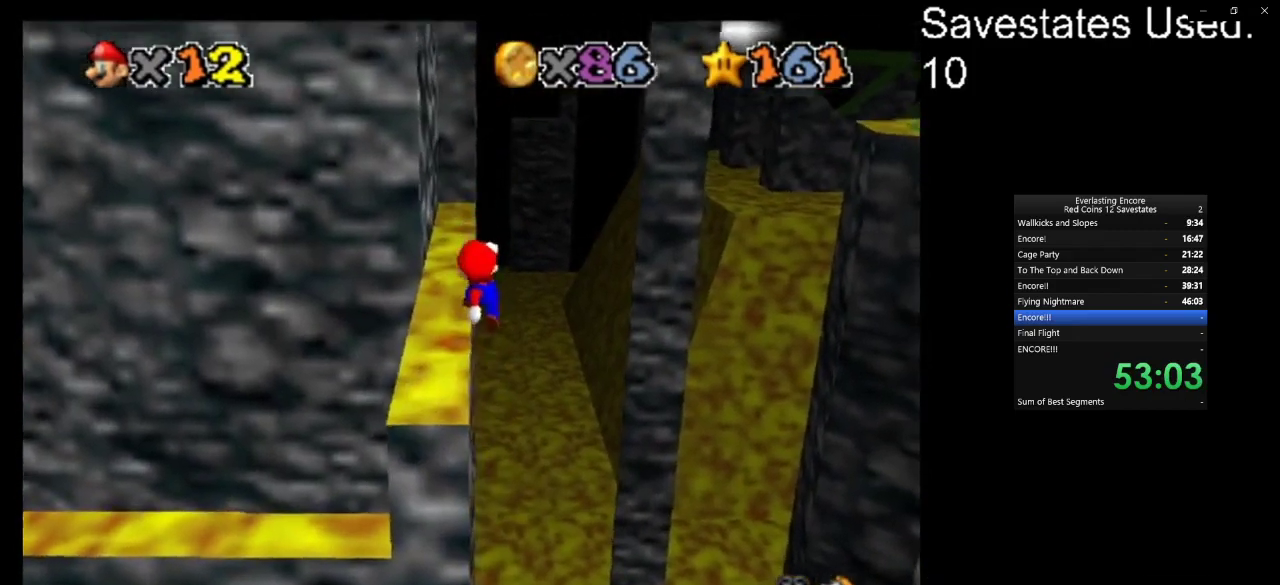
{"dt_ms": 500, "buttons": [], "left_stick": "up-left", "events": [[200, "left_stick", "up-left"]]}